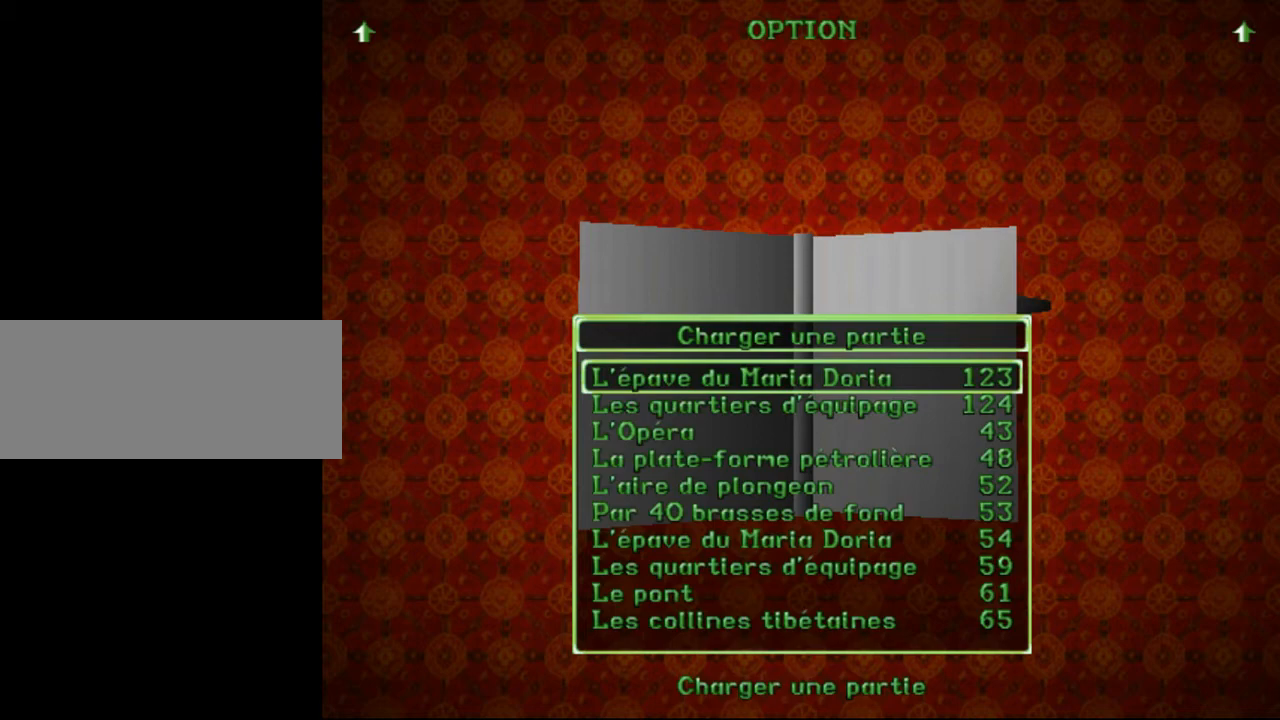
Gameplay with keyboard; each line is a JSON object with the keys held at the frame after it. "events" lists presses ("down") and releases ("up") of "0", "1", "2", "3", "4", "5", "6", "7", "8", "9", "act", "down", "flare", "gun", "inv", "jump", "left", "right", "roll", "sl", "sr", "up" and "walk" between this image and that frame as [ms after this image, input, new state], when the widget could be followed in between. No other keys are recorded. Mouse input is not recorded. Key names are as the overlay labels them; some are game actions (e.g. jump) rather than physical keys. Not read: other_keys.
{"keys": [], "events": []}
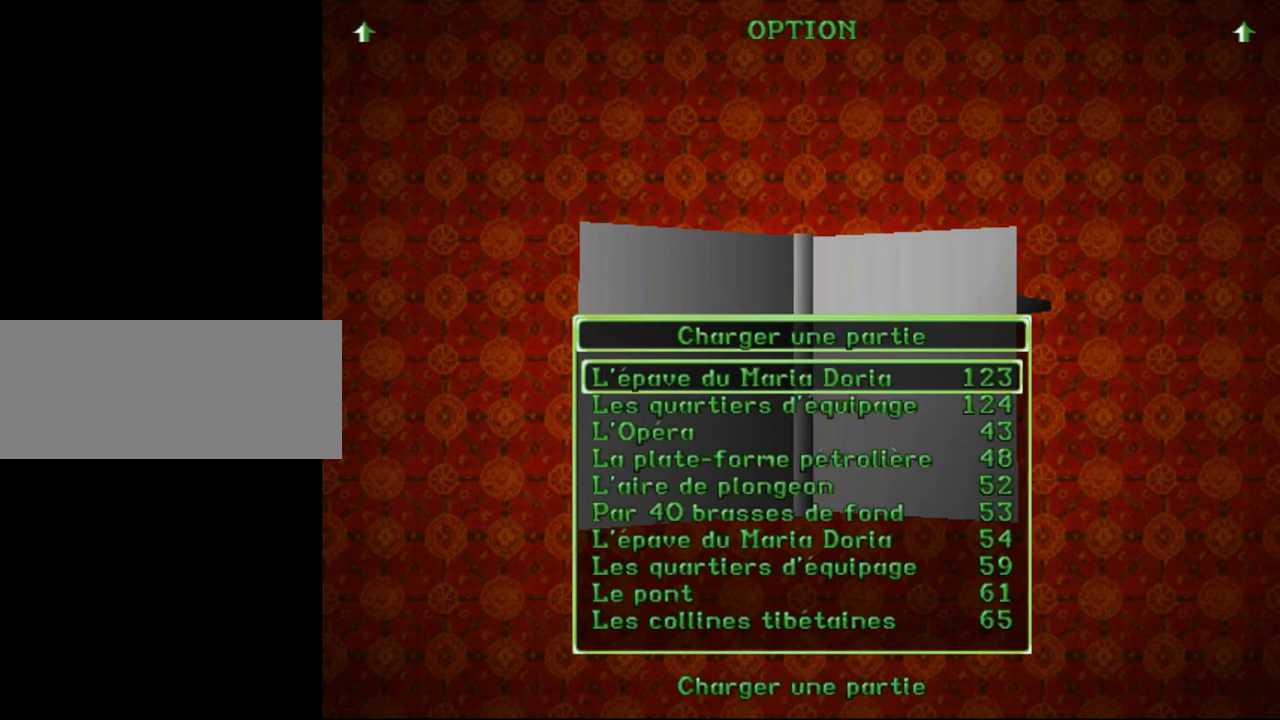
{"keys": [], "events": []}
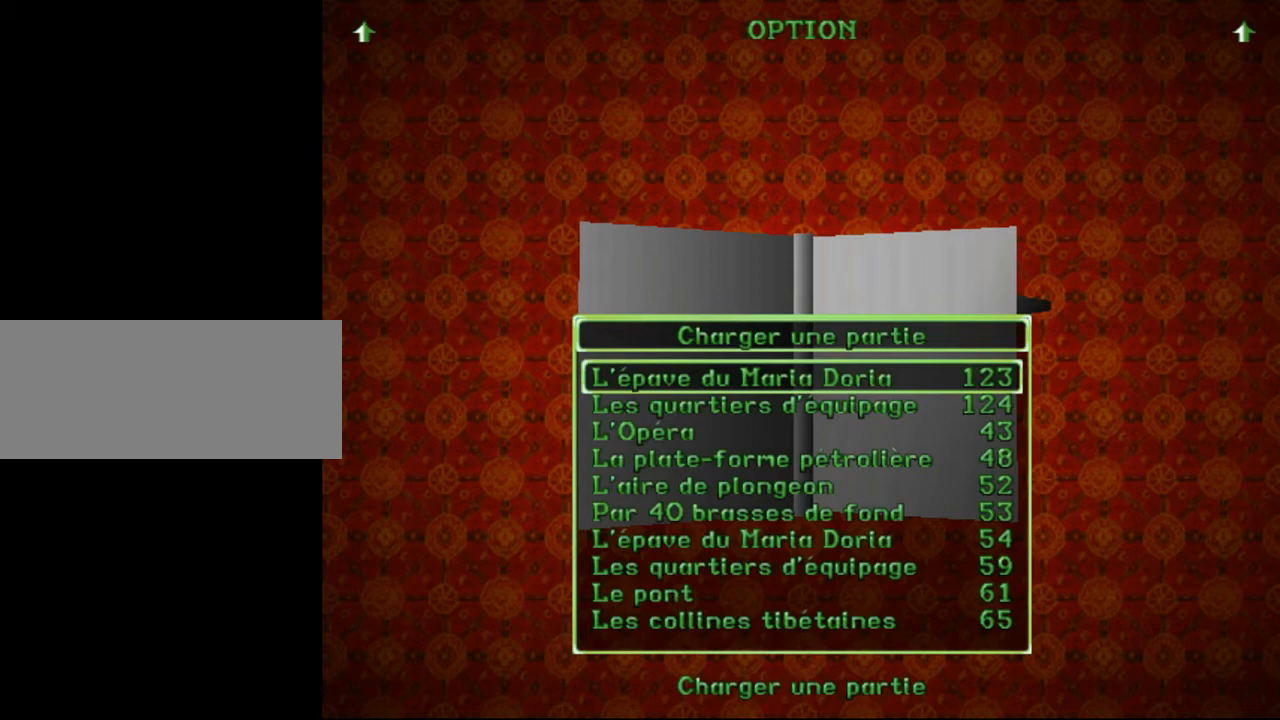
{"keys": [], "events": []}
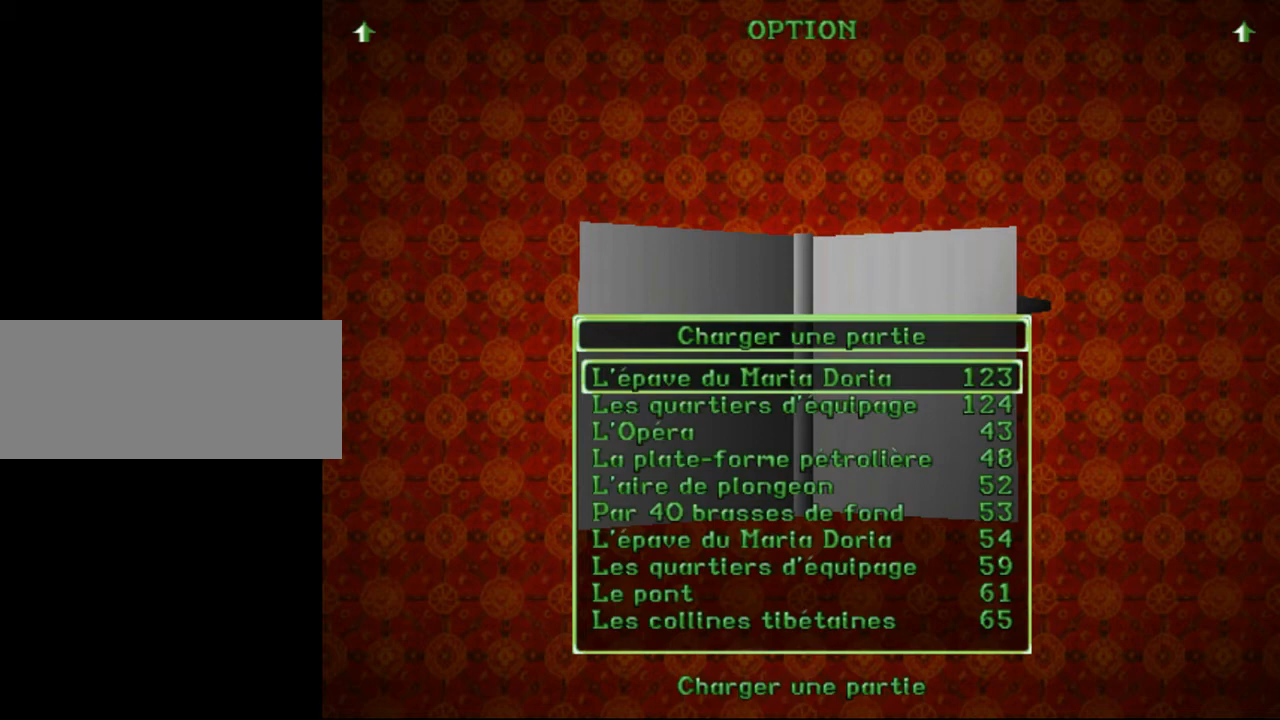
{"keys": [], "events": []}
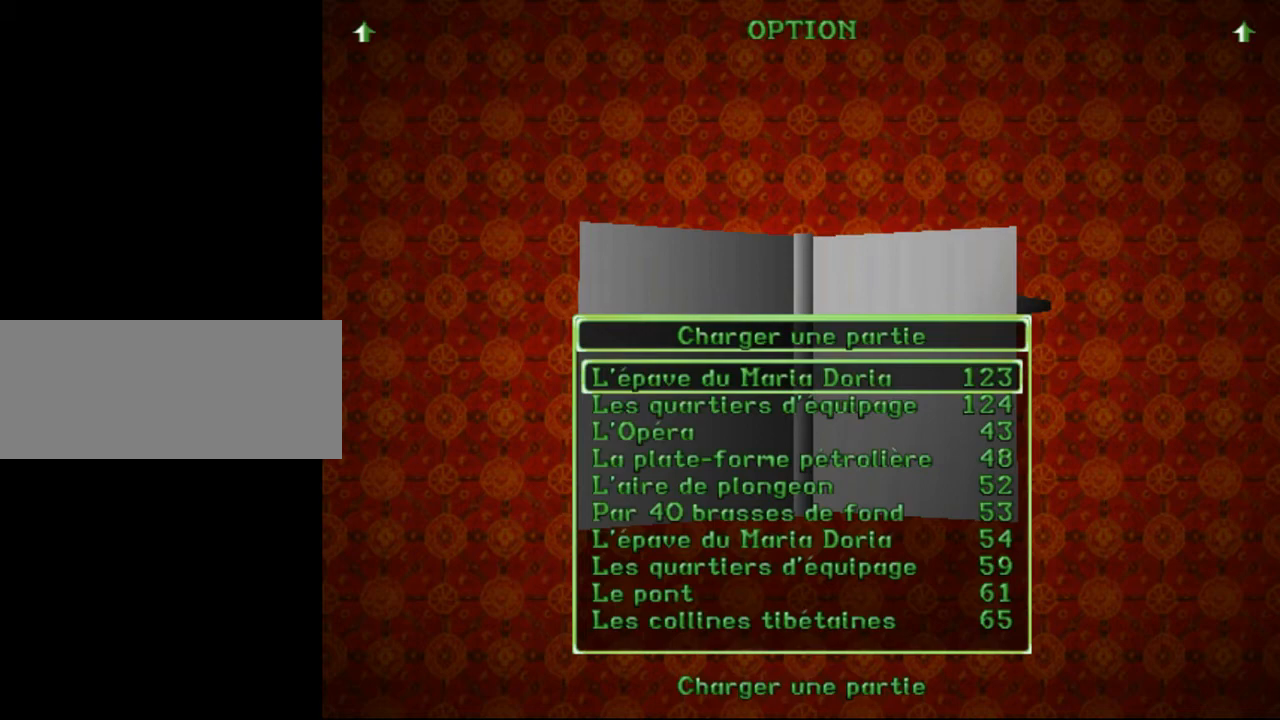
{"keys": [], "events": []}
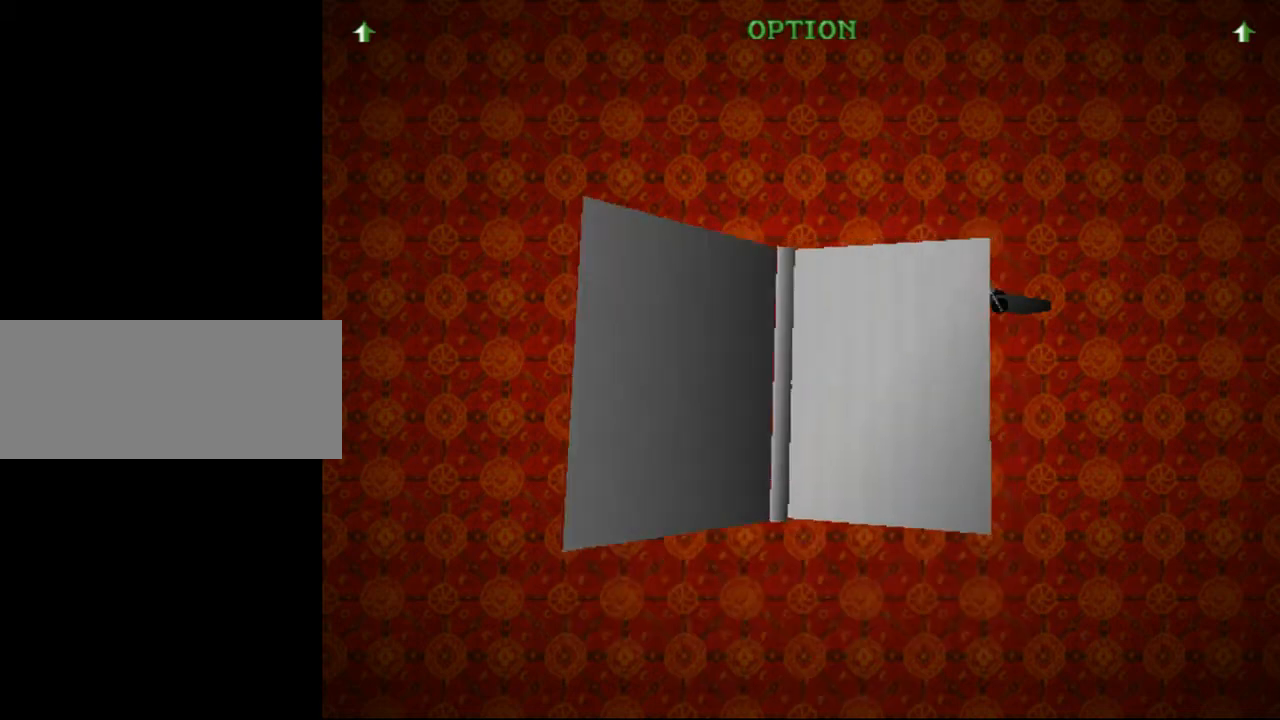
{"keys": [], "events": []}
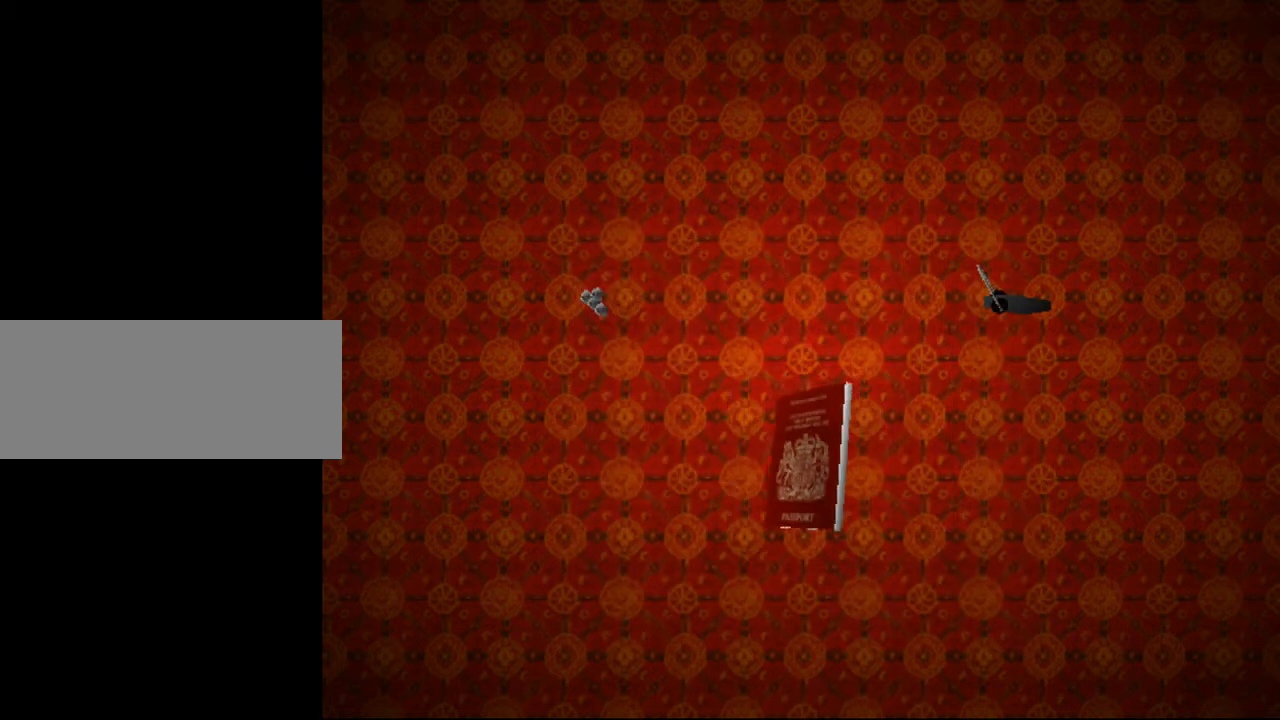
{"keys": [], "events": []}
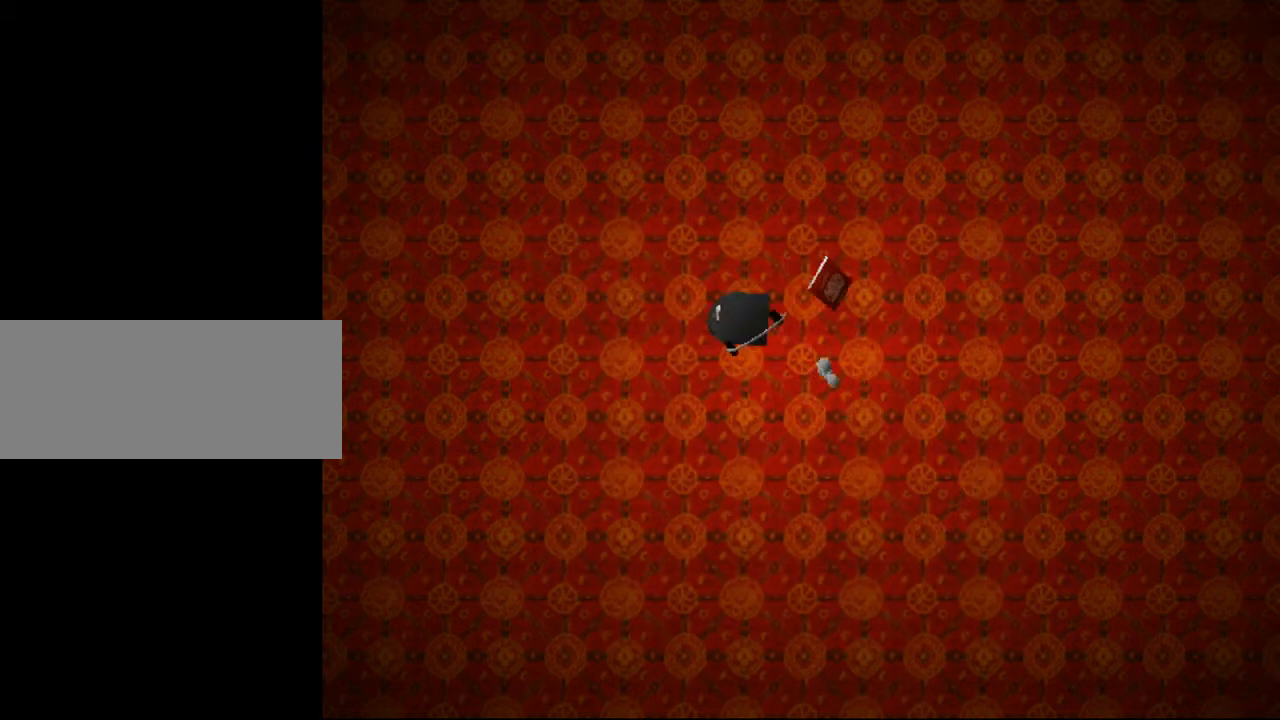
{"keys": [], "events": []}
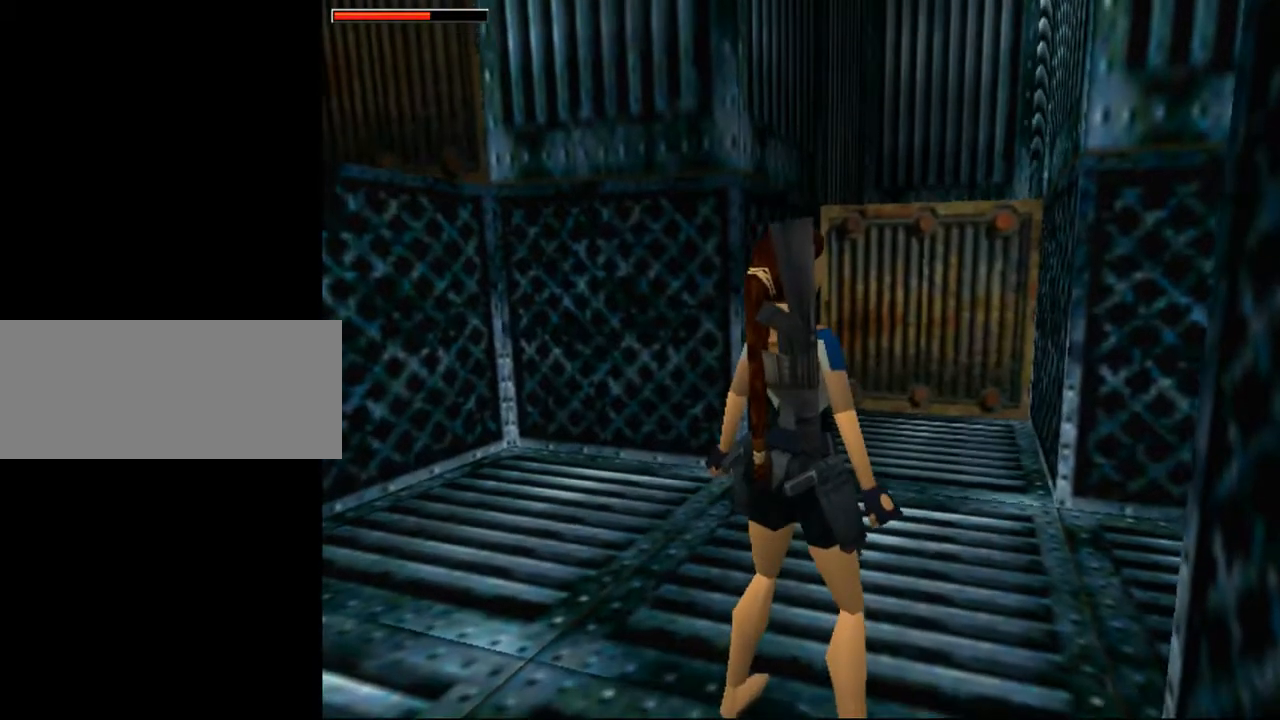
{"keys": ["up"], "events": [[168, "up", "down"]]}
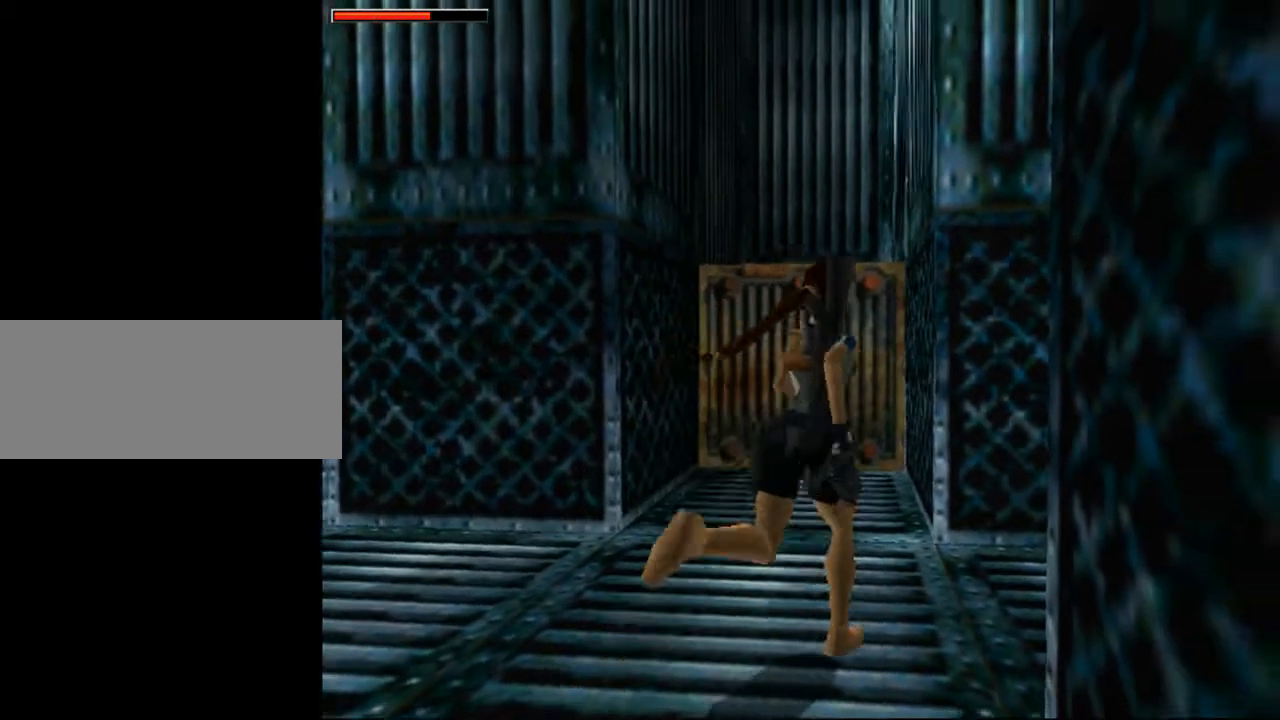
{"keys": [], "events": [[101, "up", "up"]]}
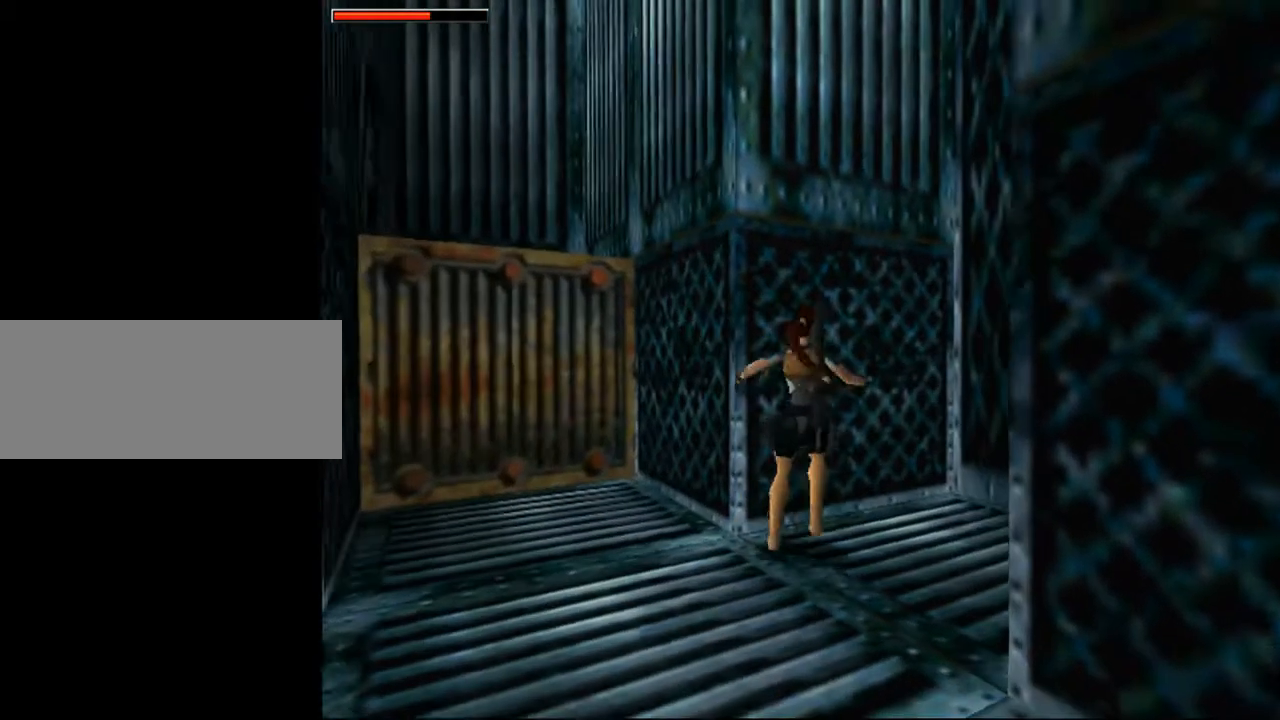
{"keys": ["left"], "events": [[101, "left", "down"]]}
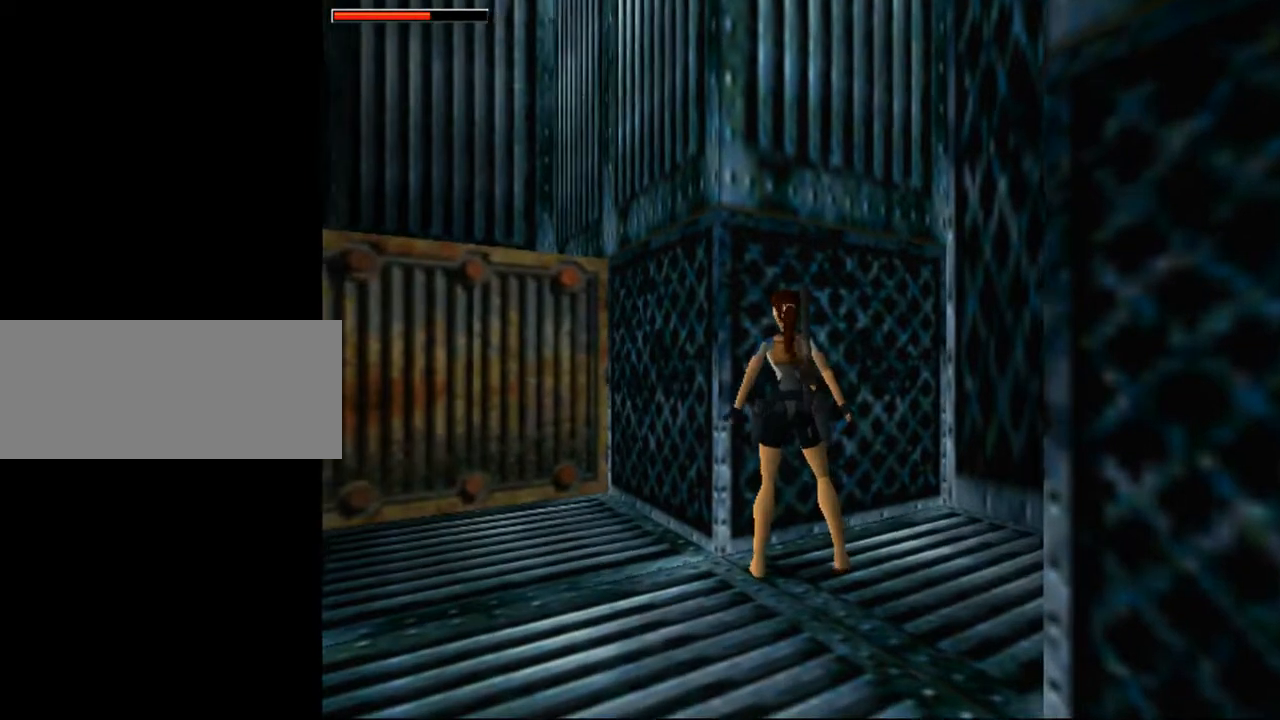
{"keys": ["left"], "events": [[33, "left", "up"], [235, "left", "down"]]}
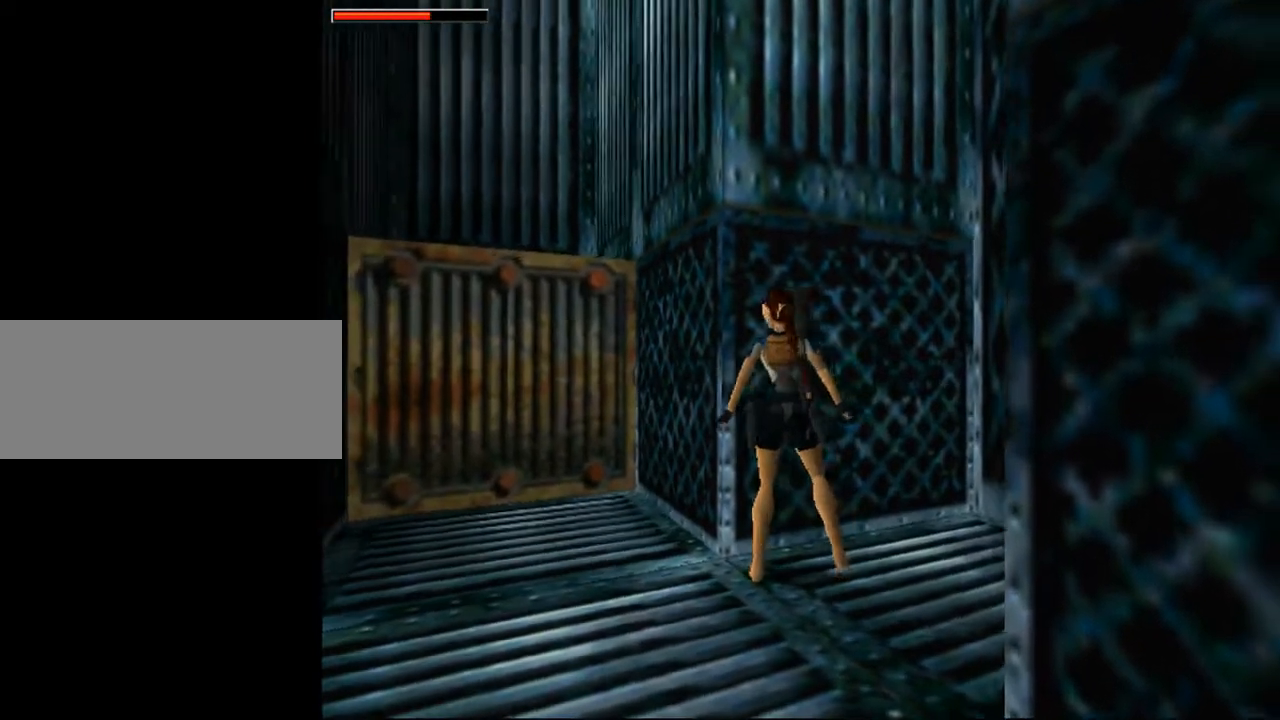
{"keys": [], "events": [[34, "left", "up"], [235, "left", "down"], [403, "left", "up"]]}
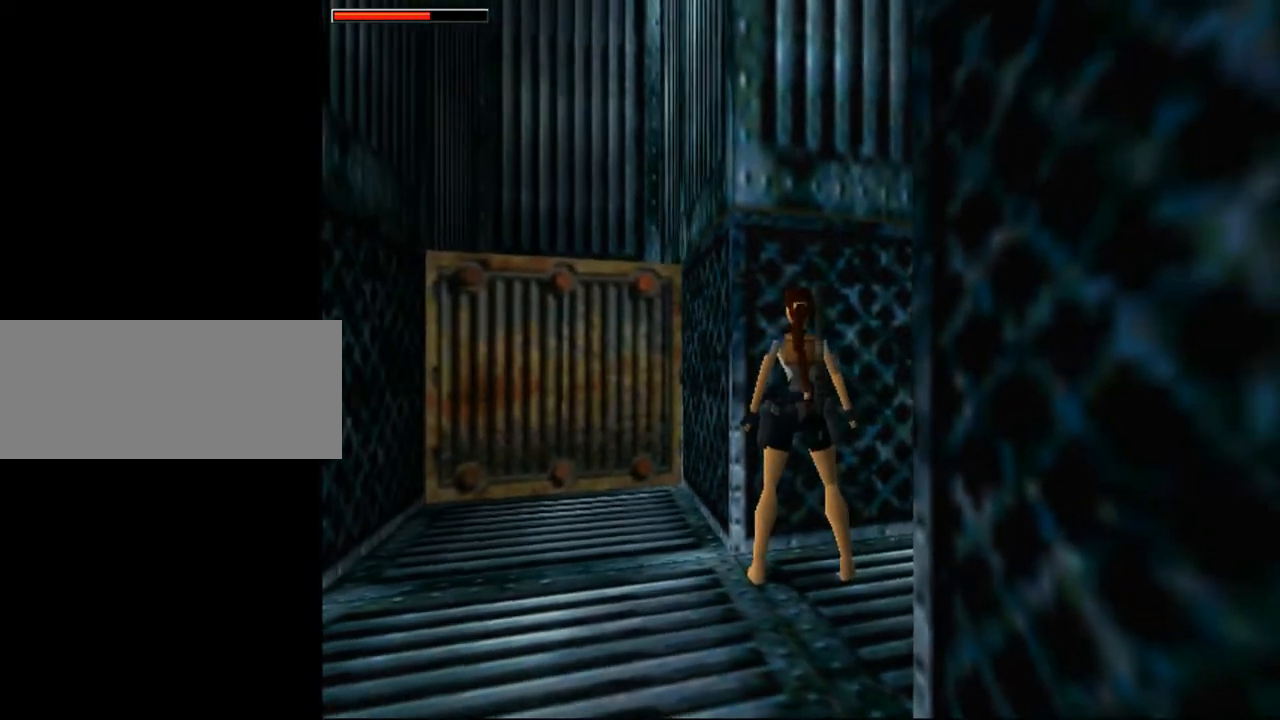
{"keys": [], "events": []}
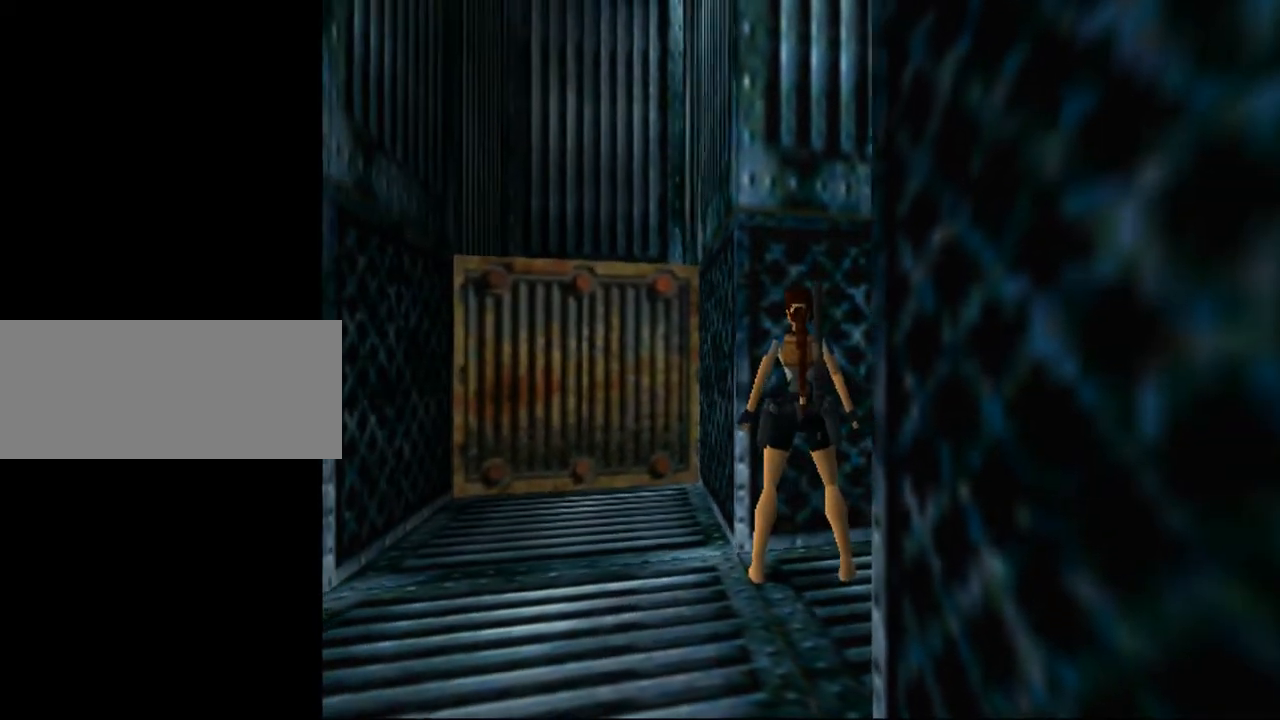
{"keys": ["up"], "events": [[470, "up", "down"]]}
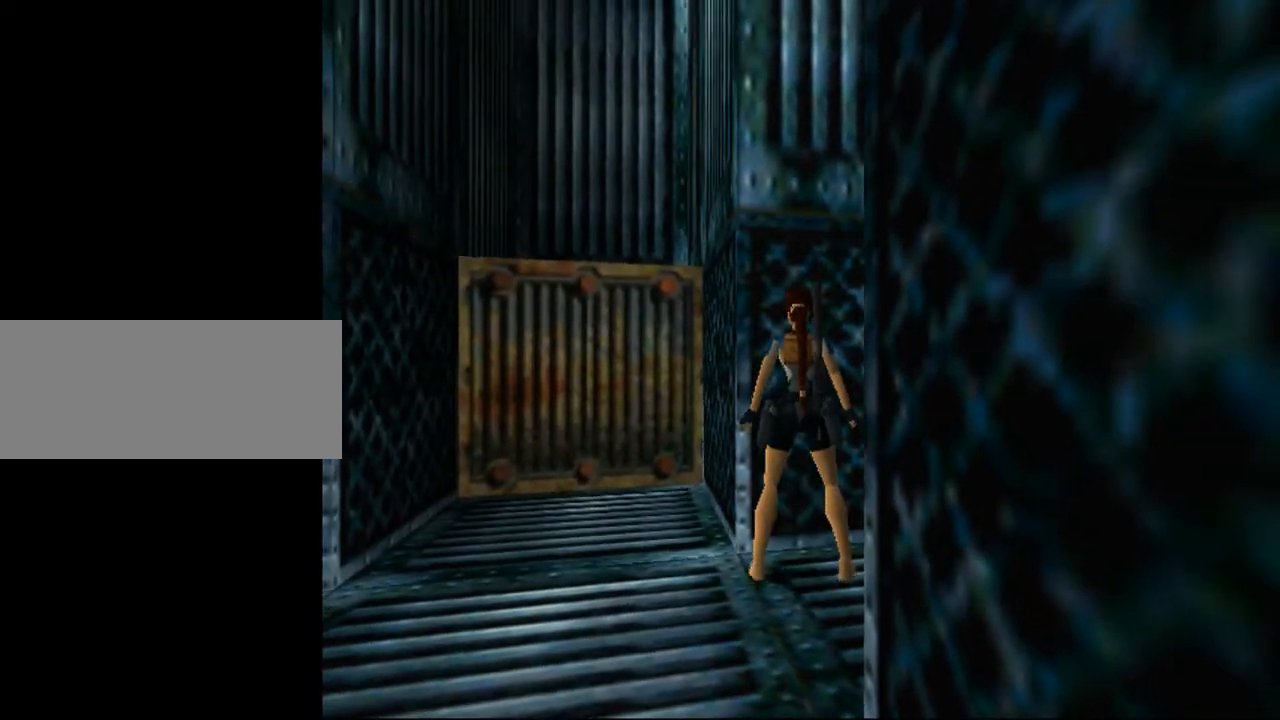
{"keys": ["left"], "events": [[67, "up", "up"], [369, "left", "down"]]}
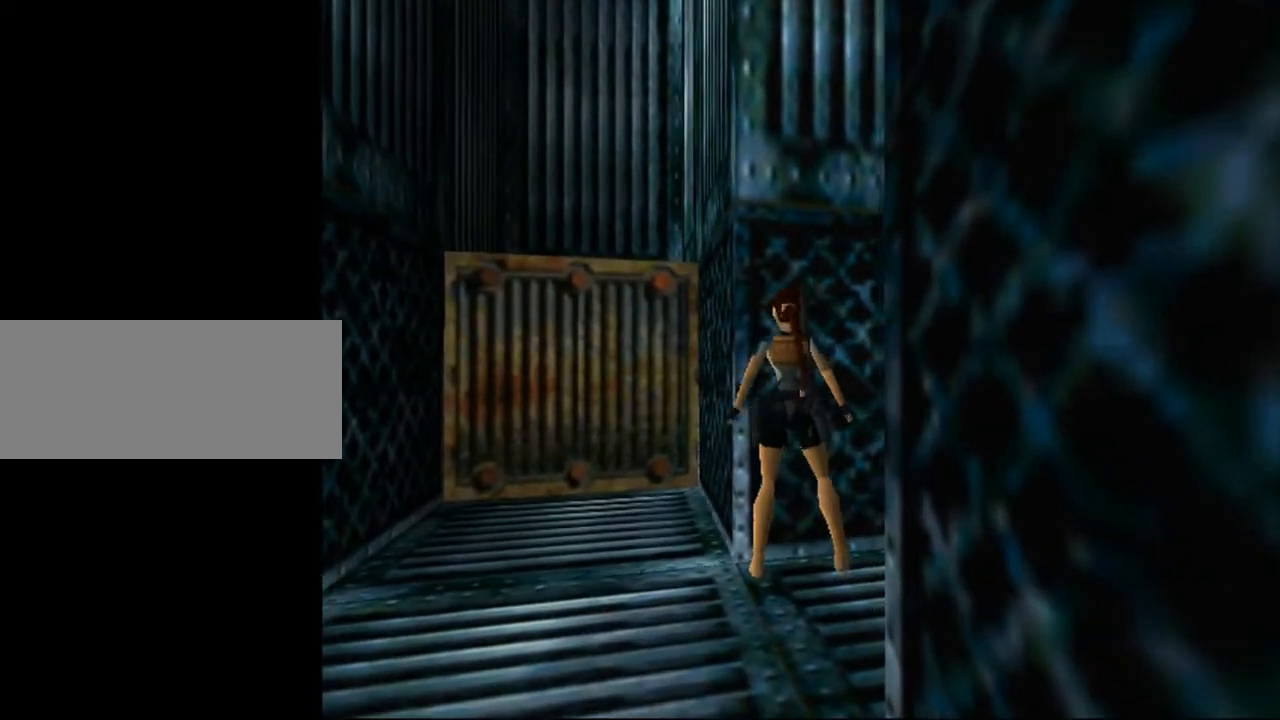
{"keys": [], "events": [[504, "left", "up"]]}
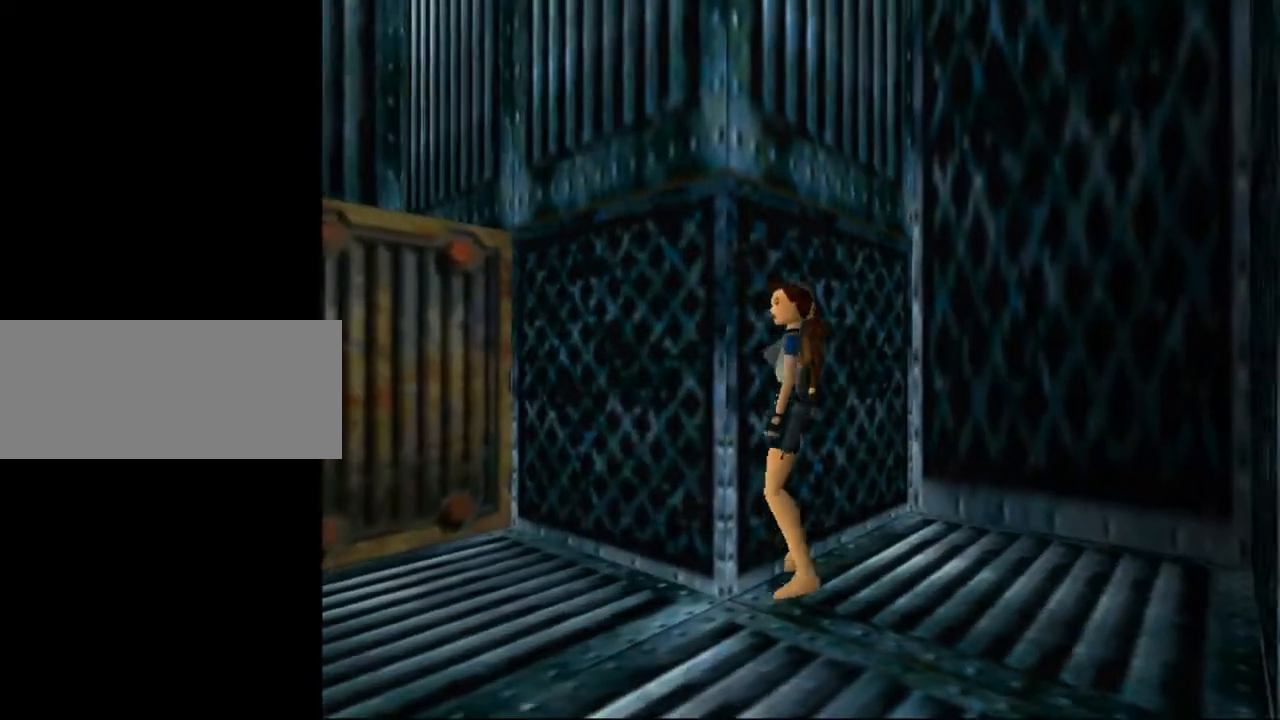
{"keys": [], "events": [[268, "left", "down"], [436, "left", "up"]]}
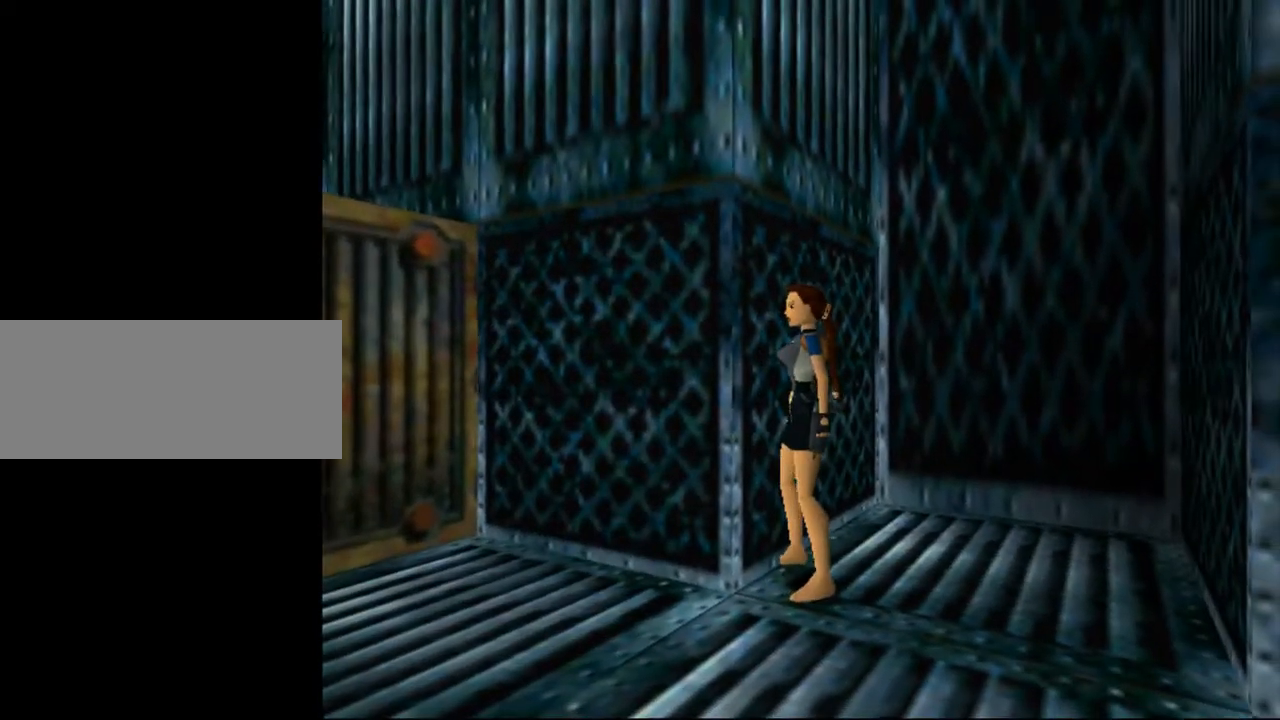
{"keys": [], "events": [[370, "left", "down"], [403, "left", "up"]]}
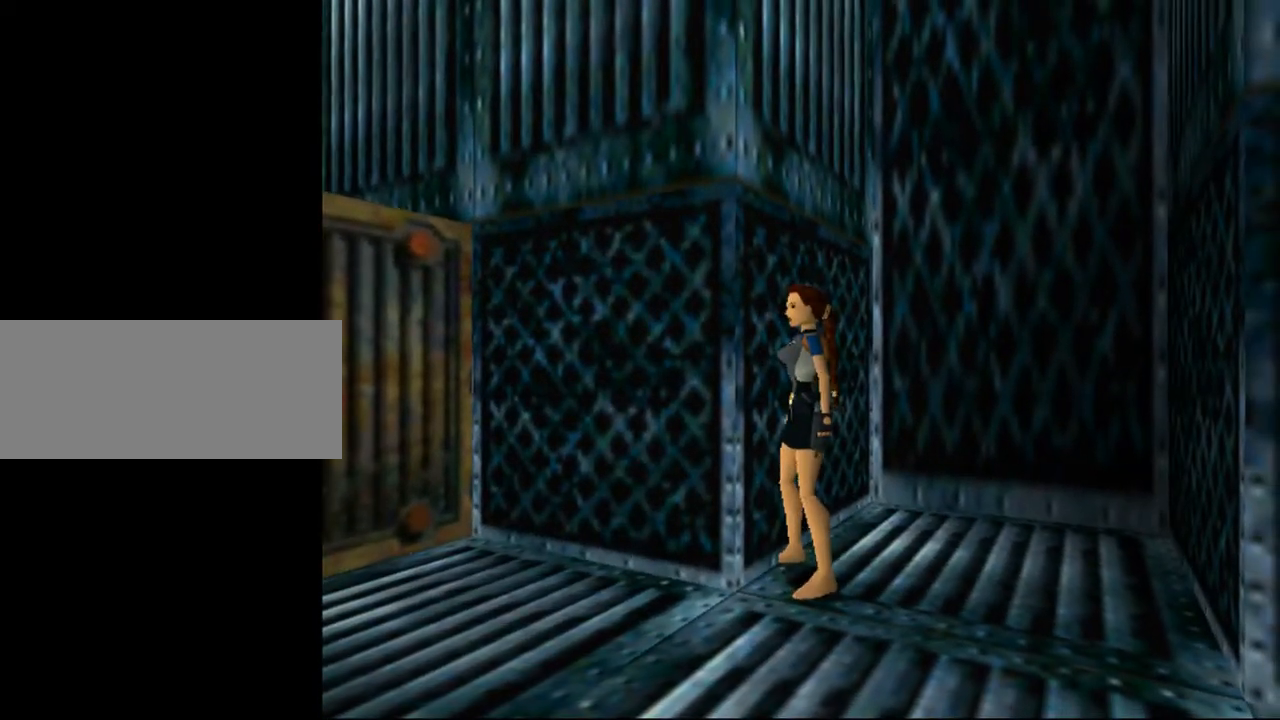
{"keys": [], "events": [[235, "left", "down"], [336, "left", "up"]]}
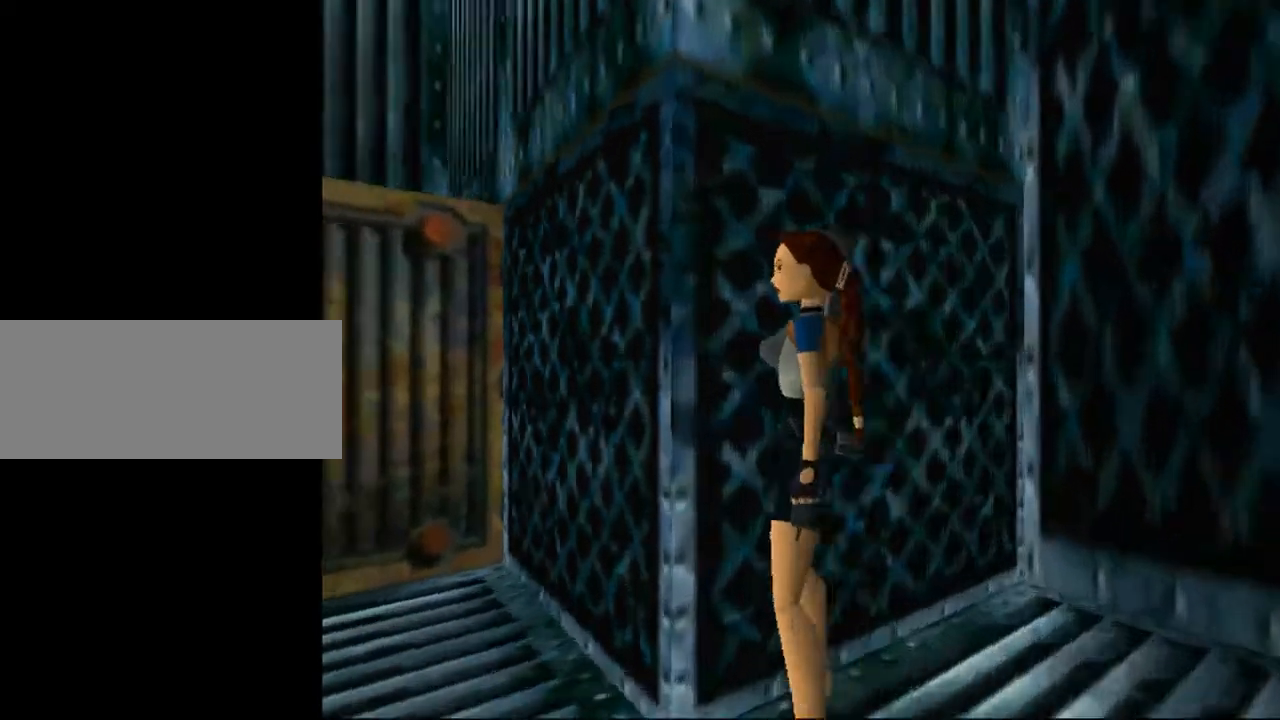
{"keys": [], "events": []}
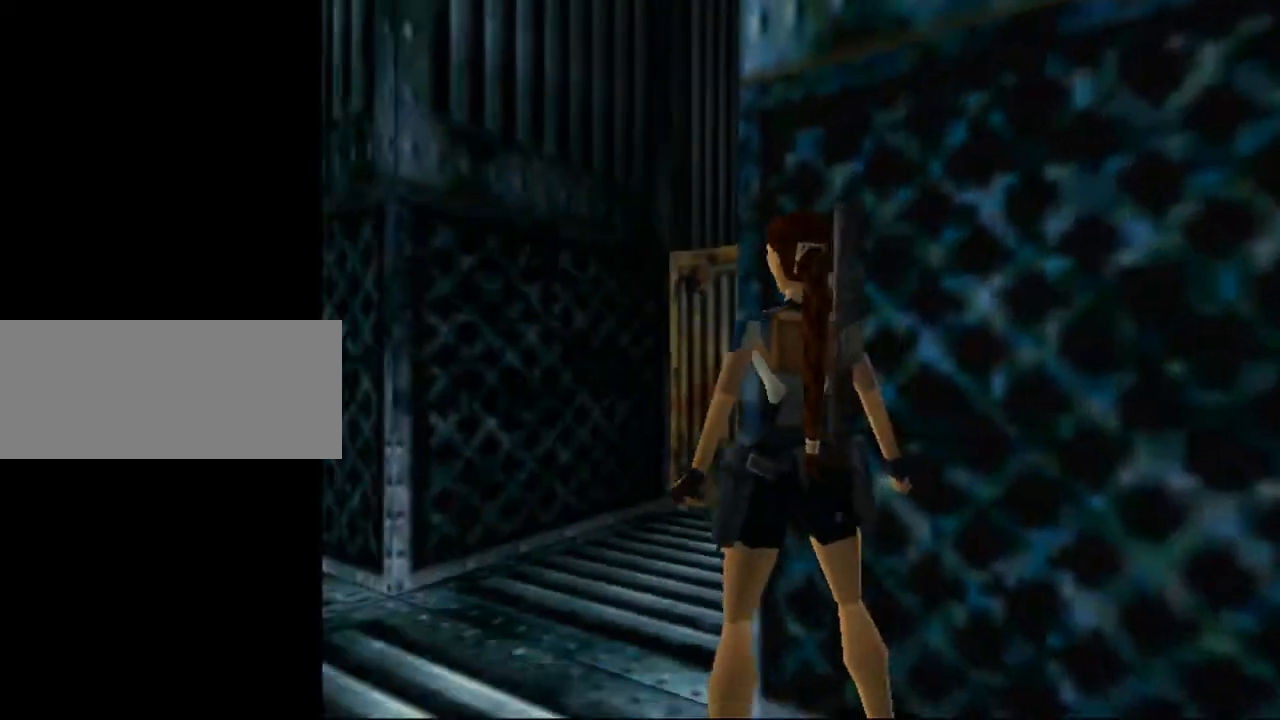
{"keys": ["act", "up"], "events": [[33, "jump", "down"], [67, "up", "down"], [235, "act", "down"], [369, "jump", "up"]]}